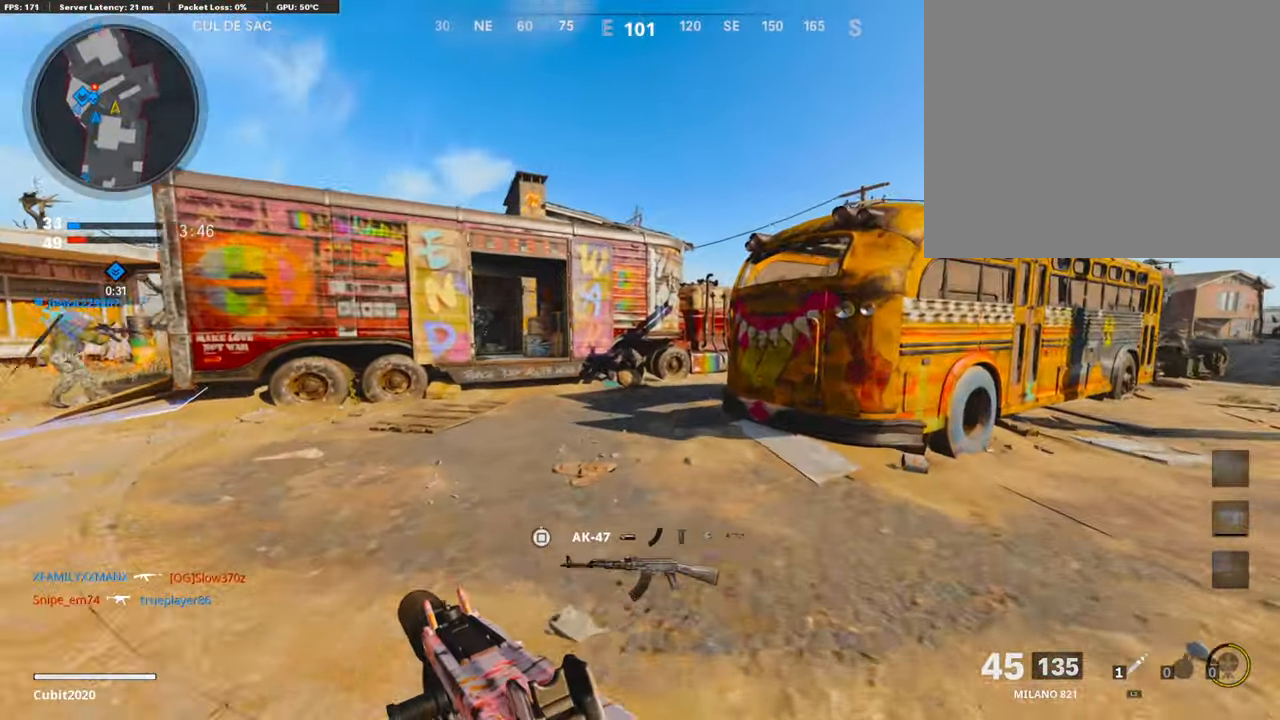
Gameplay with a controller (PlayStation layout); each line is a JSON object with the inputs held at the frame after it. "events" lists button and stick changes between this image and that frame as [ms after this image, input, new state], when the widget could be followed in between.
{"buttons": ["L1"], "left_stick": "up", "right_stick": "left", "events": [[453, "right_stick", "left"], [487, "L1", "down"]]}
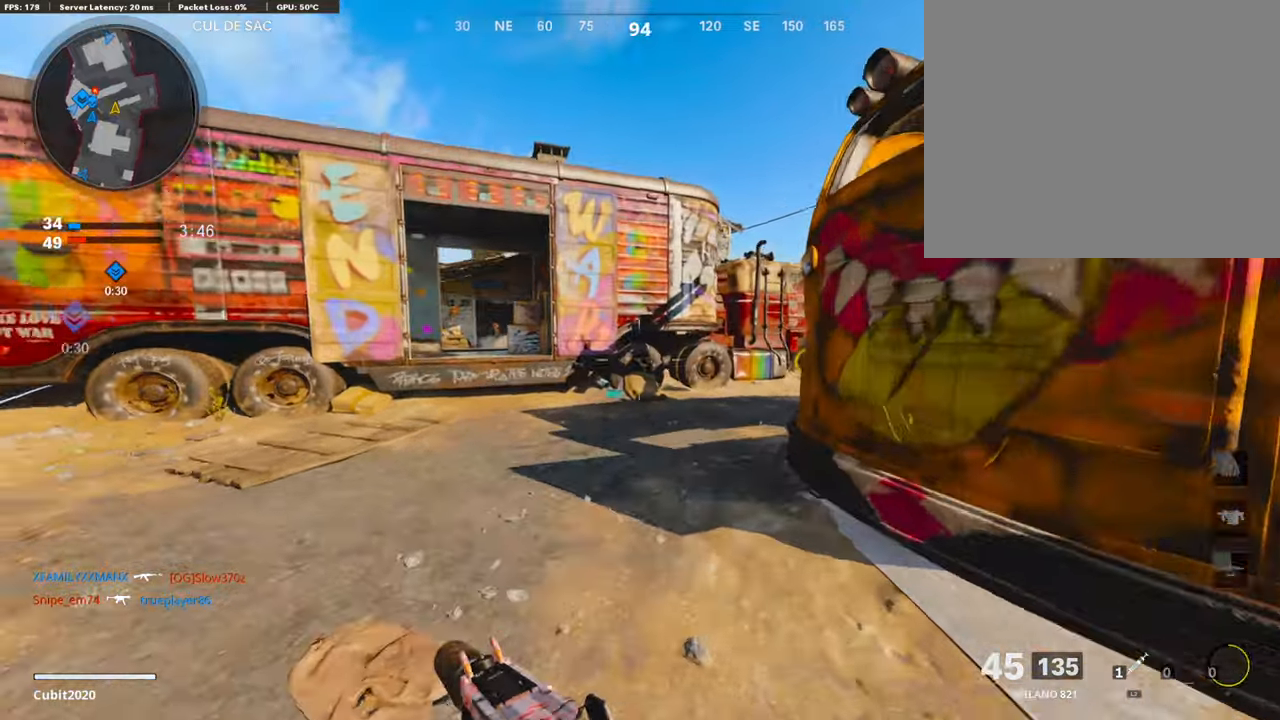
{"buttons": ["L1", "R1"], "left_stick": "up", "right_stick": "center", "events": [[51, "left_stick", "left"], [320, "R1", "down"], [488, "right_stick", "center"], [504, "left_stick", "up"]]}
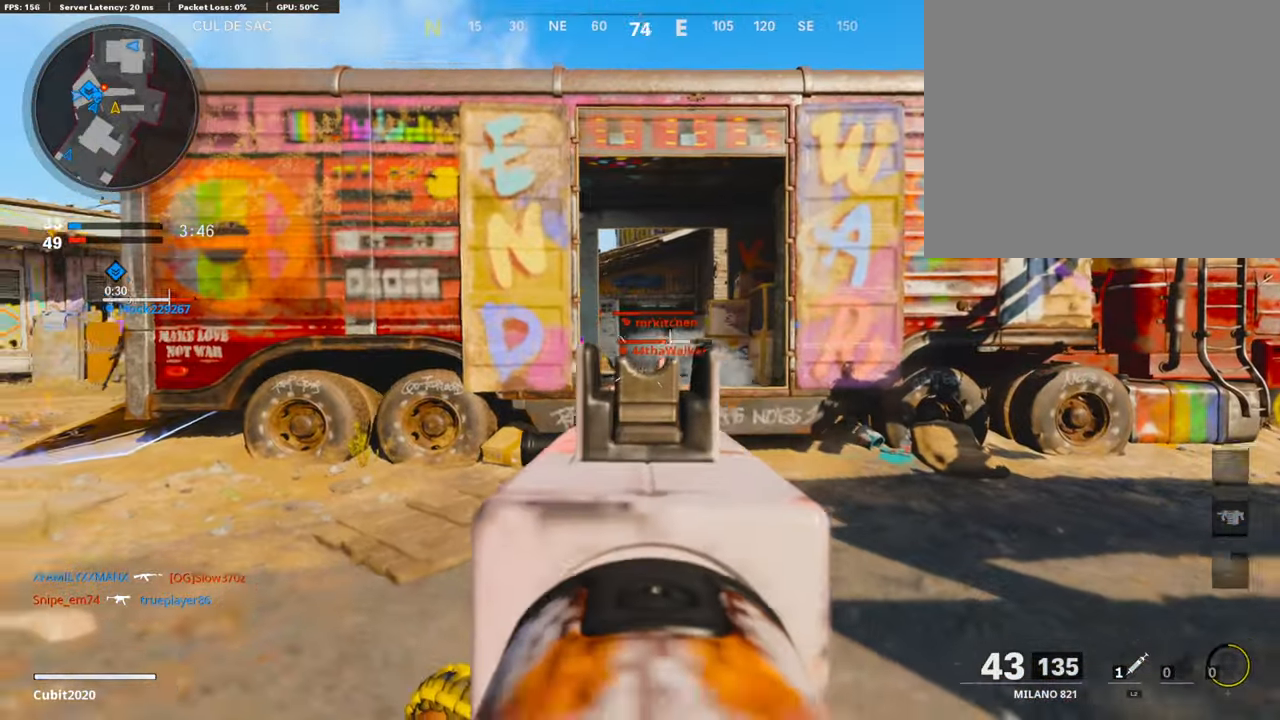
{"buttons": ["L1", "R1"], "left_stick": "up", "right_stick": "right", "events": [[17, "left_stick", "up-right"], [101, "right_stick", "right"], [236, "left_stick", "up-left"], [404, "left_stick", "up"]]}
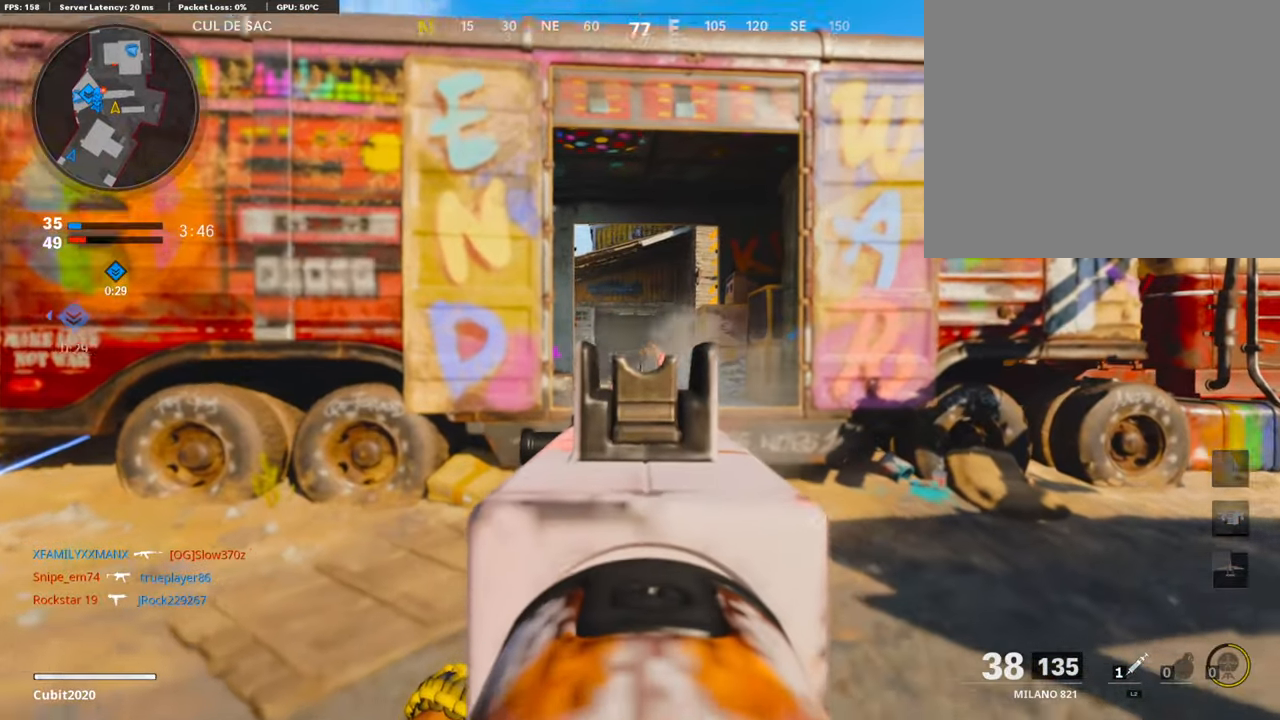
{"buttons": ["L1", "R1"], "left_stick": "up", "right_stick": "up", "events": [[151, "right_stick", "center"], [269, "right_stick", "right"], [353, "right_stick", "center"], [437, "right_stick", "up"]]}
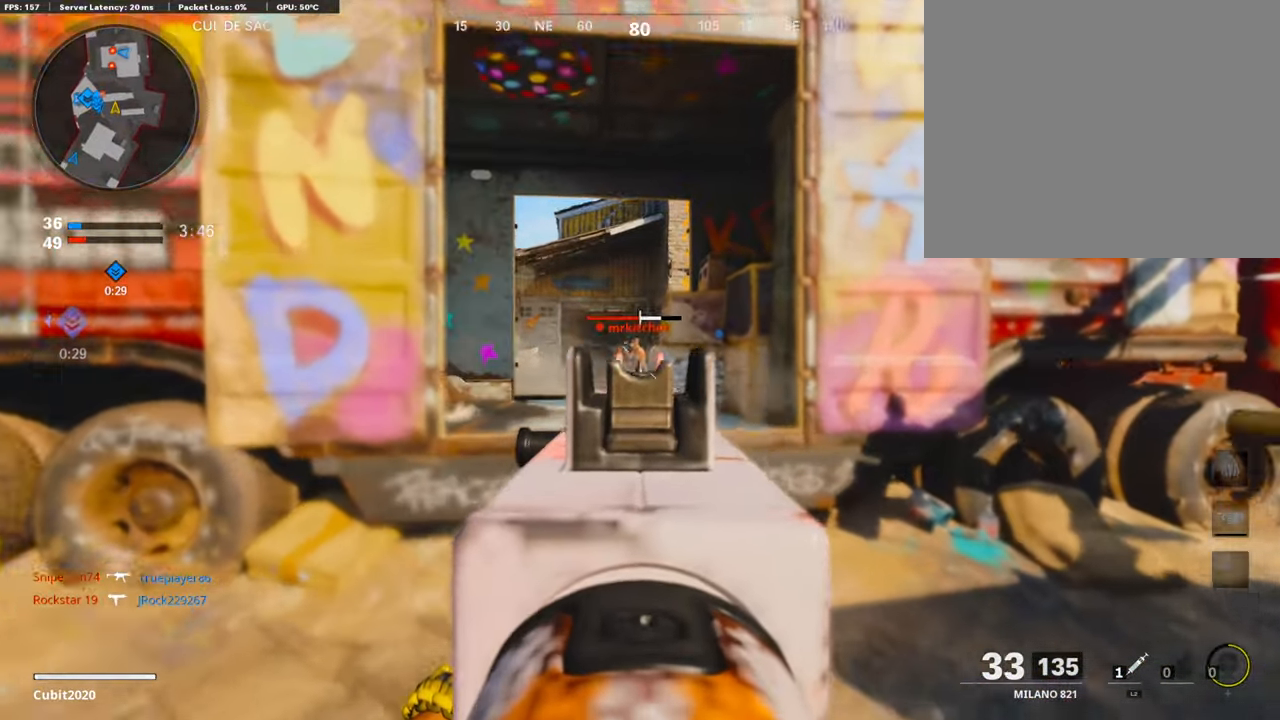
{"buttons": ["L1", "R1"], "left_stick": "up", "right_stick": "right", "events": [[67, "R3", "down"], [84, "left_stick", "up-left"], [134, "right_stick", "center"], [185, "R3", "up"], [235, "left_stick", "left"], [336, "R3", "down"], [420, "left_stick", "up"], [437, "R3", "up"], [437, "right_stick", "right"]]}
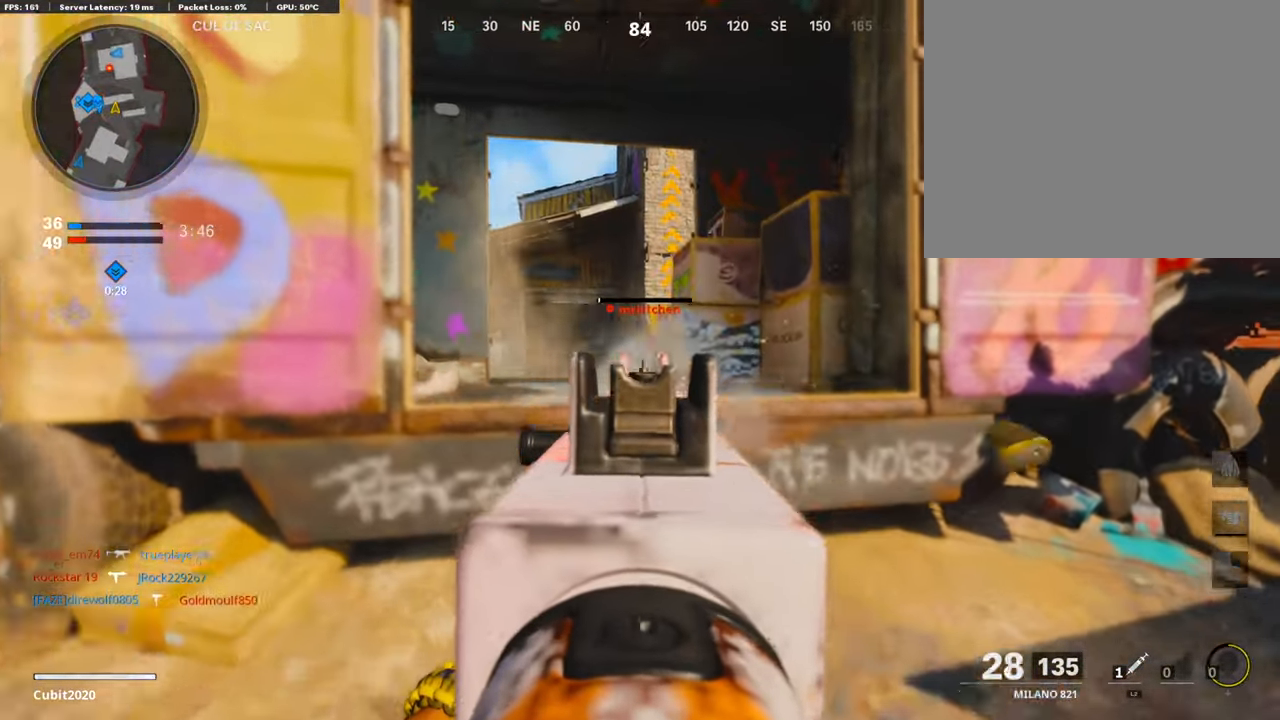
{"buttons": ["L1"], "left_stick": "right", "right_stick": "right", "events": [[50, "right_stick", "center"], [135, "left_stick", "up-left"], [202, "right_stick", "right"], [286, "right_stick", "center"], [336, "R1", "up"], [336, "right_stick", "left"], [370, "left_stick", "up-right"], [471, "left_stick", "right"], [487, "right_stick", "right"]]}
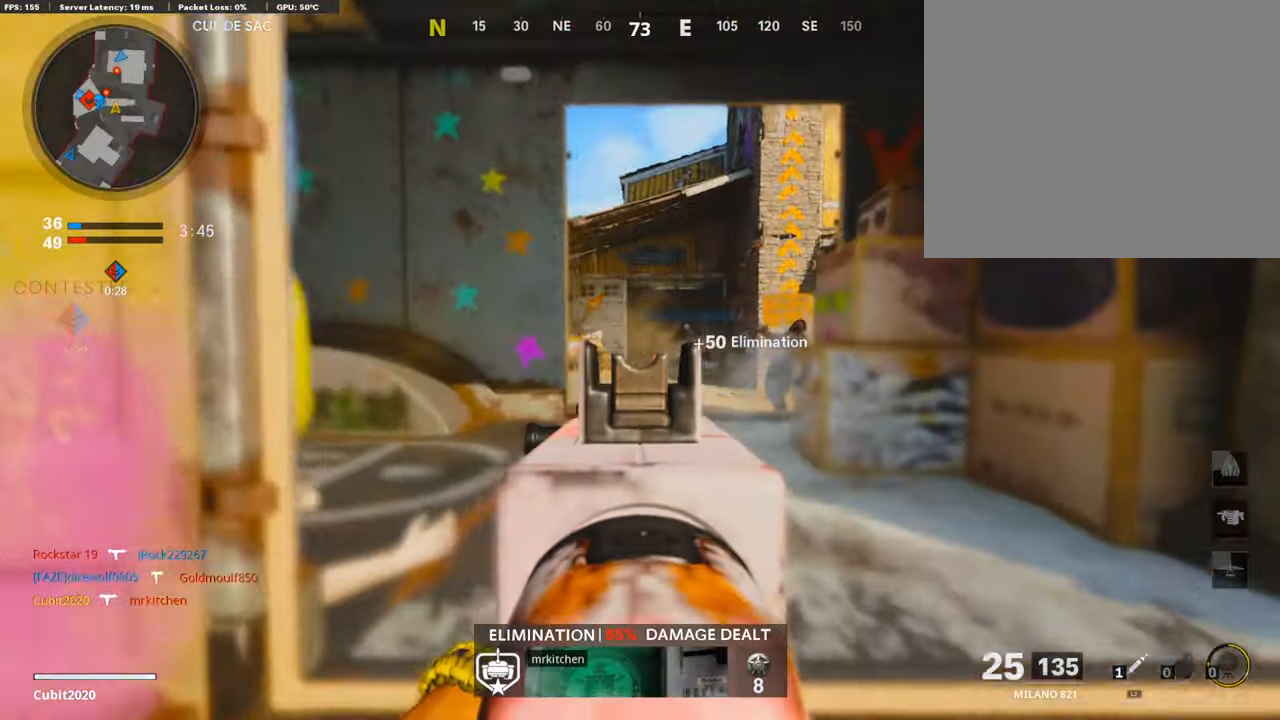
{"buttons": ["L1", "R1"], "left_stick": "right", "right_stick": "center", "events": [[67, "right_stick", "center"], [185, "left_stick", "left"], [303, "R1", "down"], [387, "left_stick", "right"], [387, "right_stick", "right"], [454, "right_stick", "center"]]}
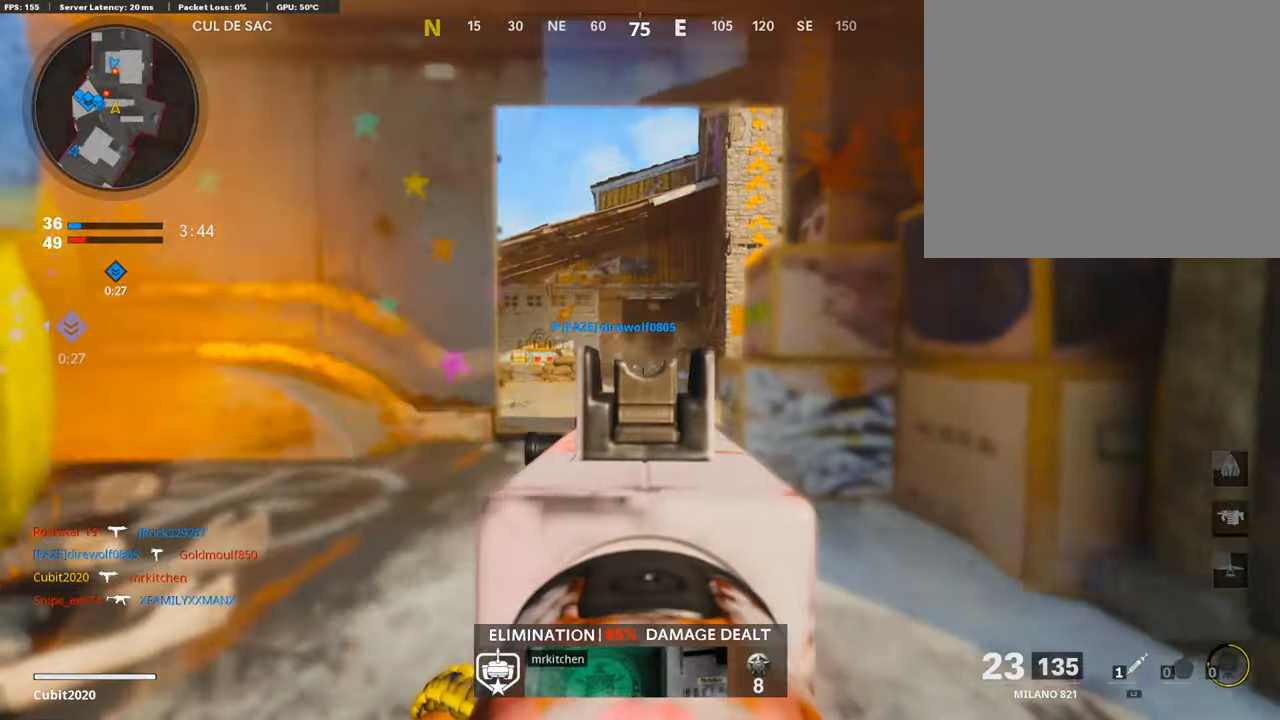
{"buttons": ["L1", "R1"], "left_stick": "left", "right_stick": "down-right", "events": [[50, "left_stick", "left"], [168, "right_stick", "down-right"], [235, "left_stick", "up-right"], [268, "right_stick", "center"], [470, "left_stick", "left"], [487, "right_stick", "down-right"]]}
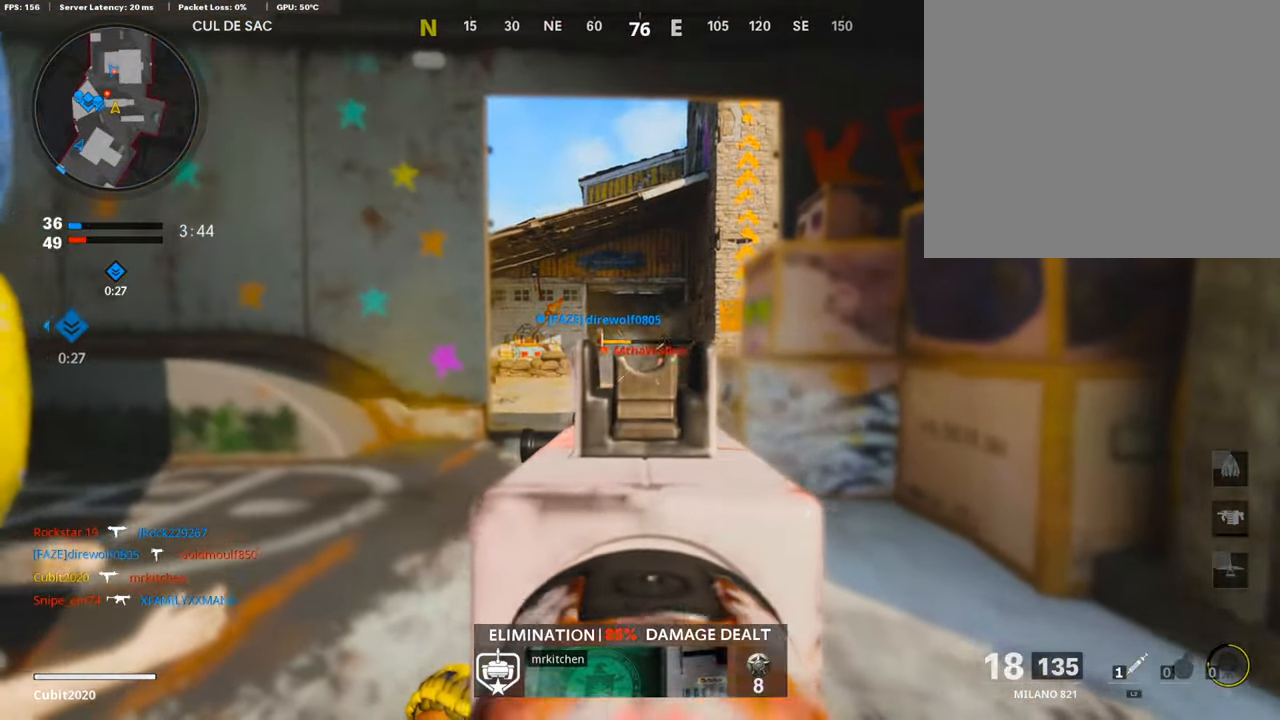
{"buttons": [], "left_stick": "right", "right_stick": "right", "events": [[84, "left_stick", "center"], [134, "left_stick", "up-right"], [218, "right_stick", "center"], [285, "left_stick", "center"], [336, "left_stick", "left"], [369, "L1", "up"], [369, "right_stick", "right"], [420, "left_stick", "right"], [470, "R1", "up"]]}
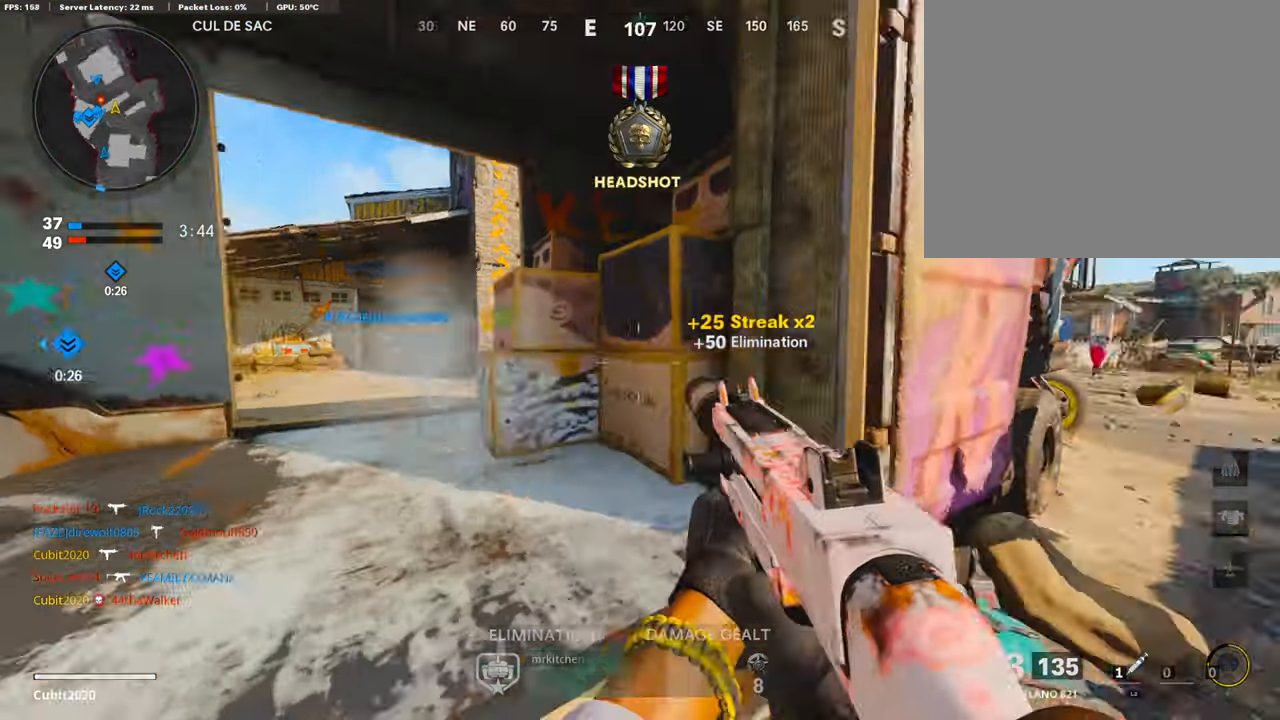
{"buttons": [], "left_stick": "up", "right_stick": "left", "events": [[33, "left_stick", "up-right"], [50, "L3", "down"], [134, "SQUARE", "down"], [134, "right_stick", "center"], [185, "SQUARE", "up"], [252, "L3", "up"], [286, "right_stick", "left"], [370, "left_stick", "up"]]}
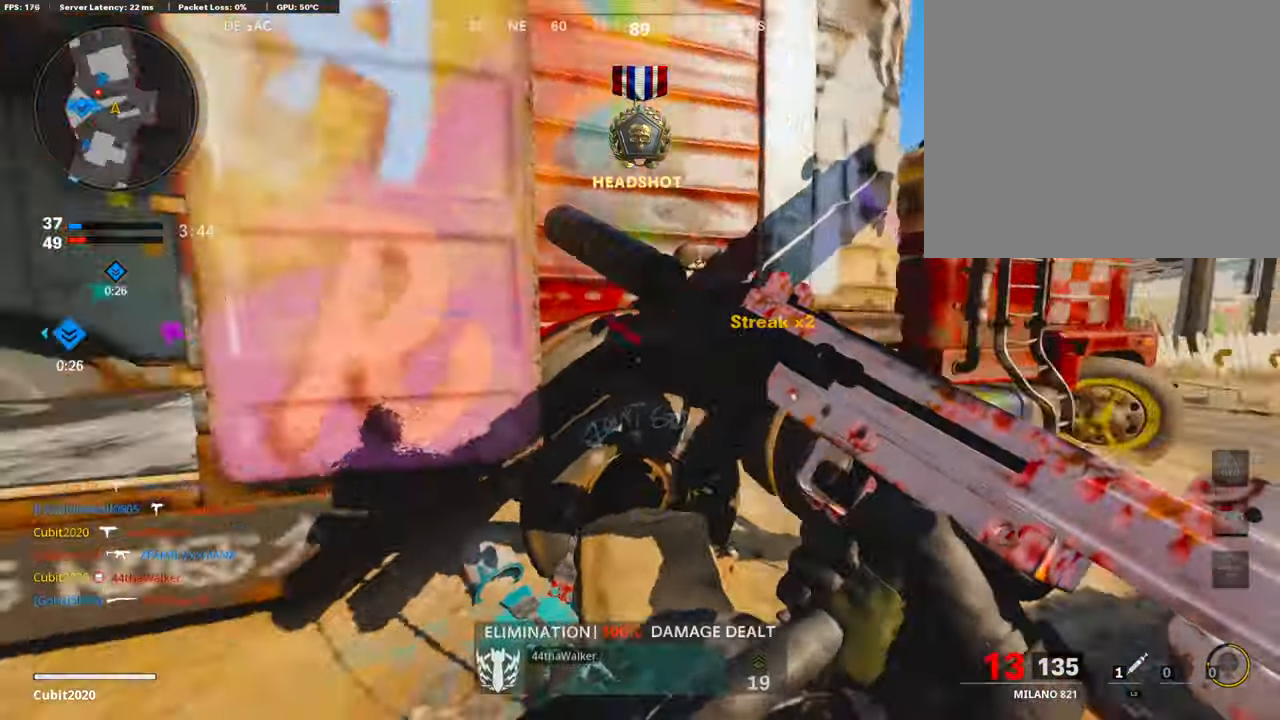
{"buttons": ["L3"], "left_stick": "up-right", "right_stick": "center", "events": [[50, "left_stick", "center"], [84, "right_stick", "center"], [202, "left_stick", "right"], [236, "right_stick", "right"], [353, "left_stick", "up-right"], [387, "L3", "down"], [488, "right_stick", "center"]]}
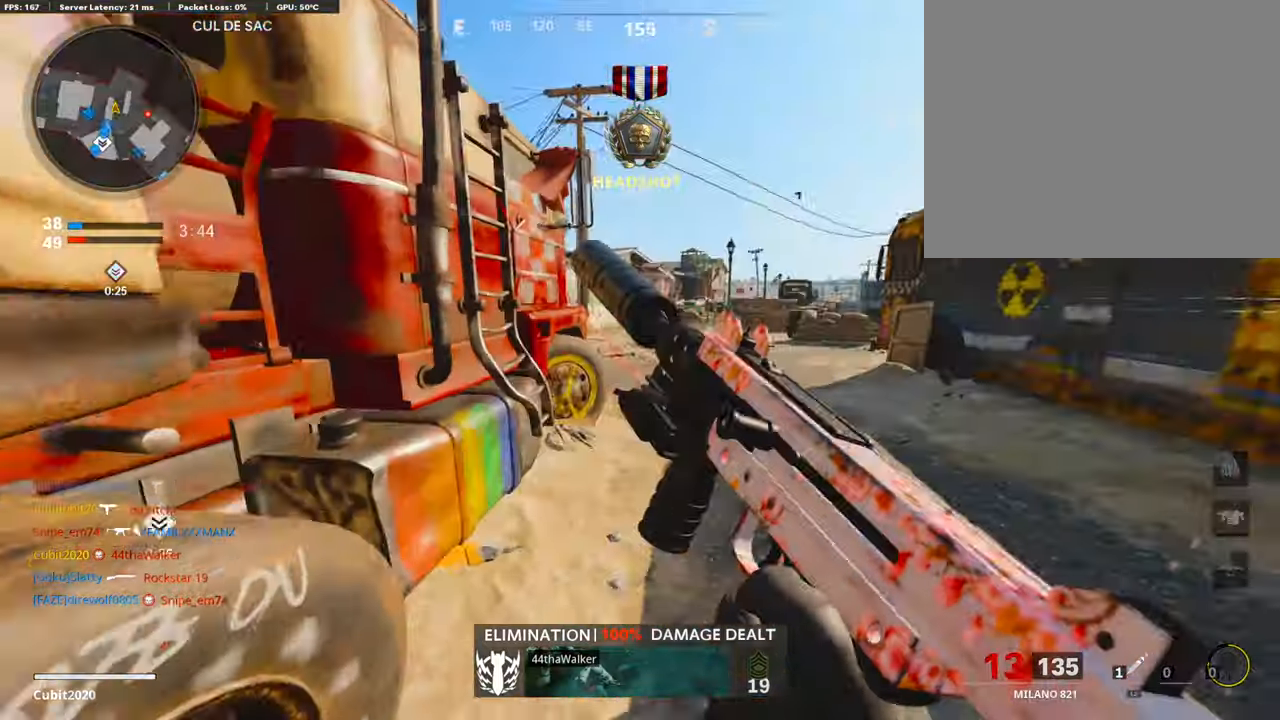
{"buttons": [], "left_stick": "up-right", "right_stick": "center", "events": [[33, "right_stick", "left"], [151, "L3", "up"], [252, "right_stick", "center"]]}
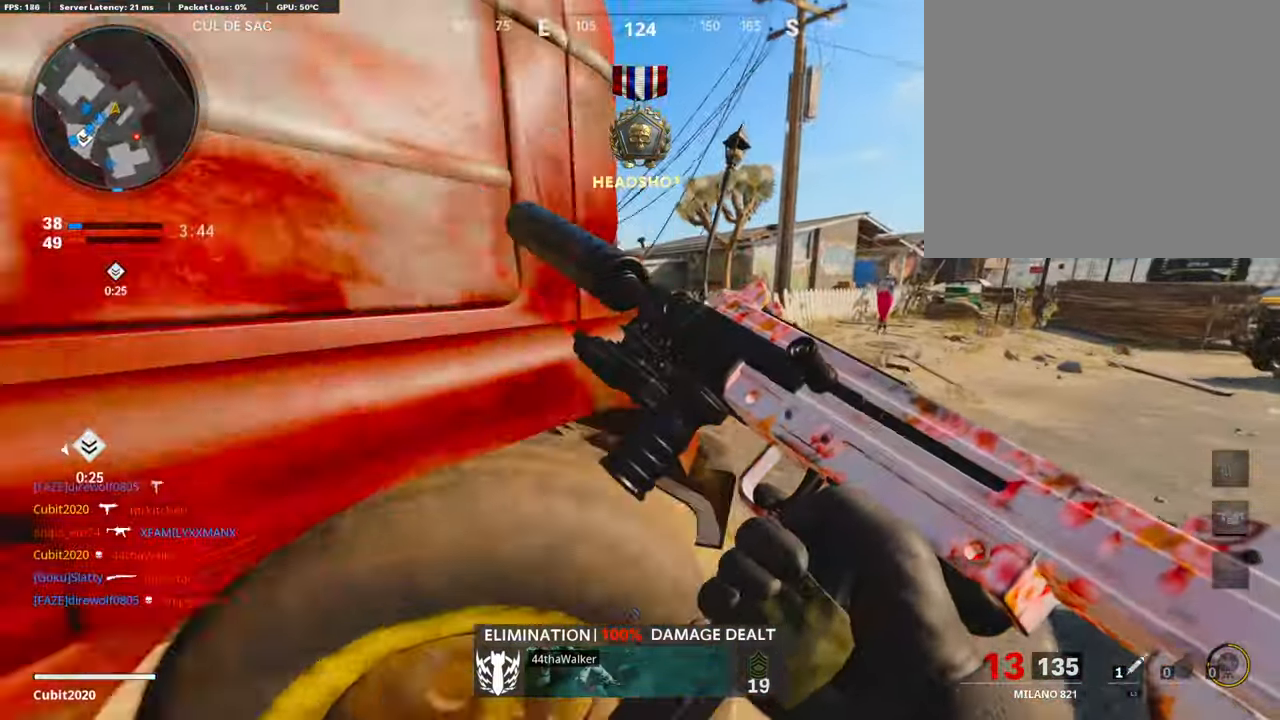
{"buttons": ["L1"], "left_stick": "up", "right_stick": "center", "events": [[84, "right_stick", "left"], [302, "right_stick", "center"], [386, "left_stick", "up"], [470, "L1", "down"]]}
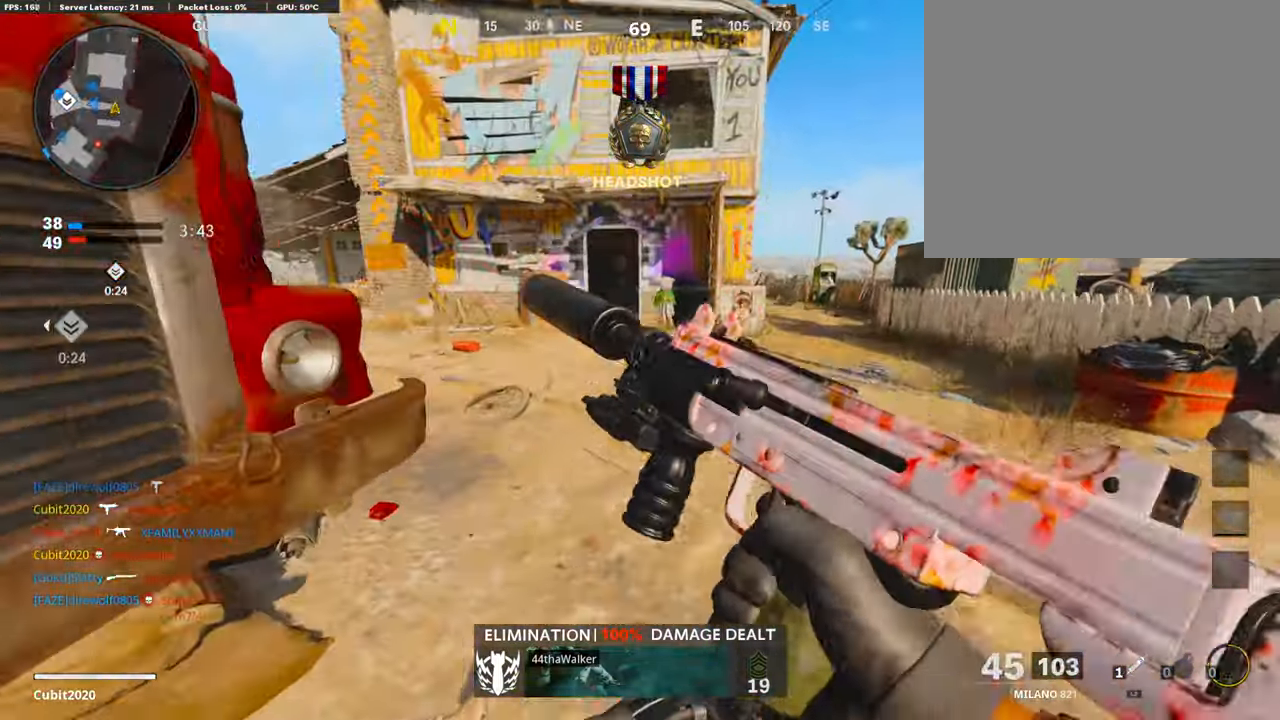
{"buttons": ["L3"], "left_stick": "up", "right_stick": "left", "events": [[17, "right_stick", "up-left"], [168, "right_stick", "up"], [319, "L1", "up"], [353, "L3", "down"], [353, "right_stick", "left"]]}
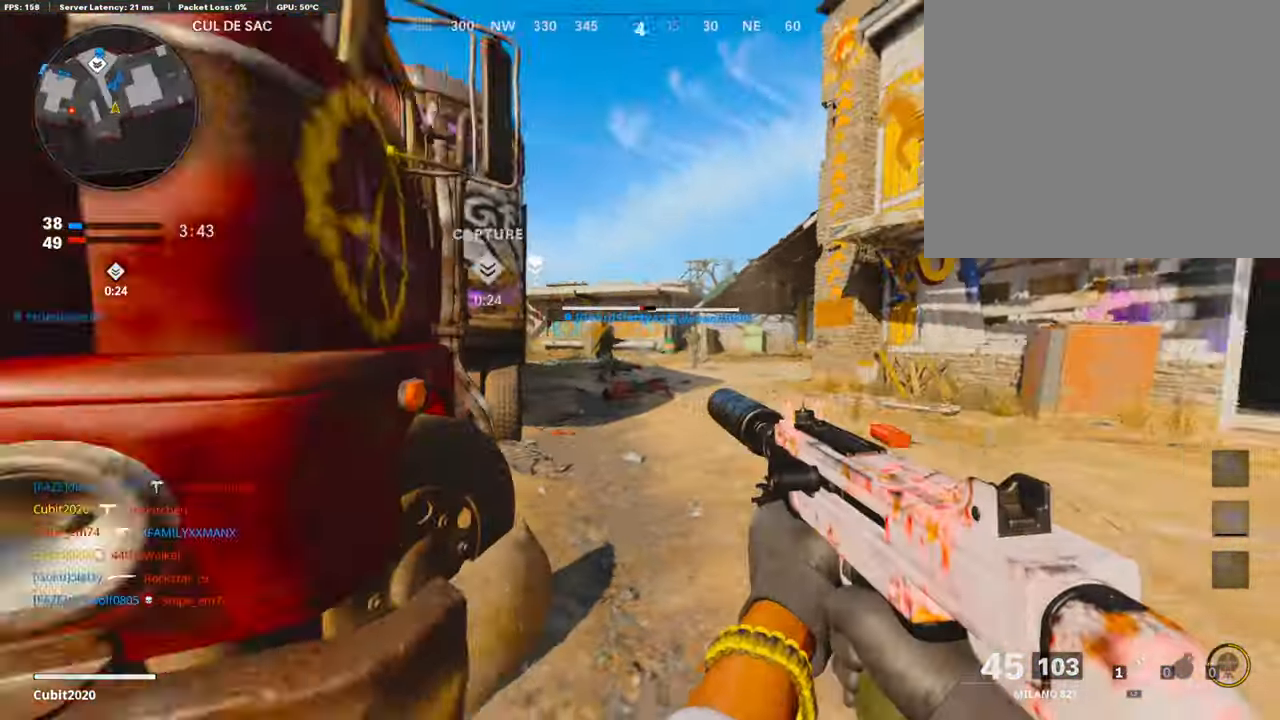
{"buttons": [], "left_stick": "up-right", "right_stick": "right", "events": [[34, "right_stick", "center"], [67, "L3", "up"], [387, "left_stick", "up-right"], [387, "right_stick", "right"]]}
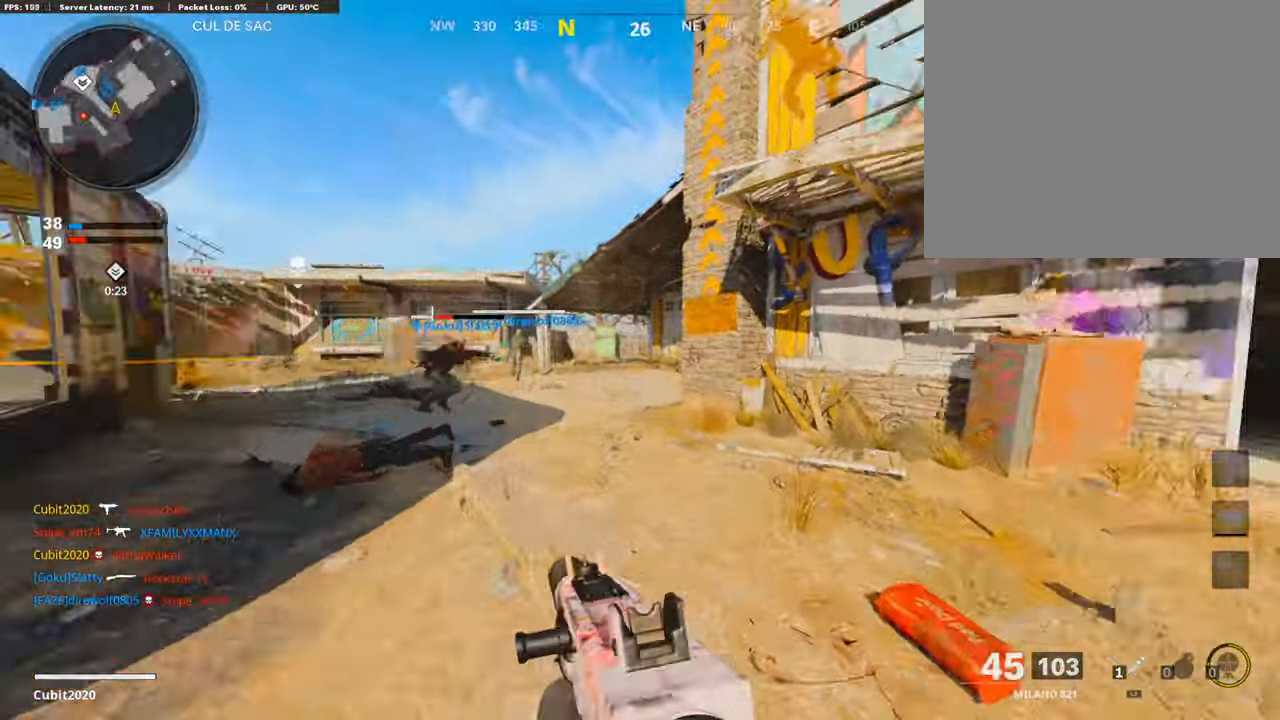
{"buttons": ["R3"], "left_stick": "up-right", "right_stick": "center", "events": [[118, "right_stick", "center"], [135, "L3", "down"], [337, "right_stick", "down"], [454, "R3", "down"], [454, "right_stick", "center"], [471, "L3", "up"]]}
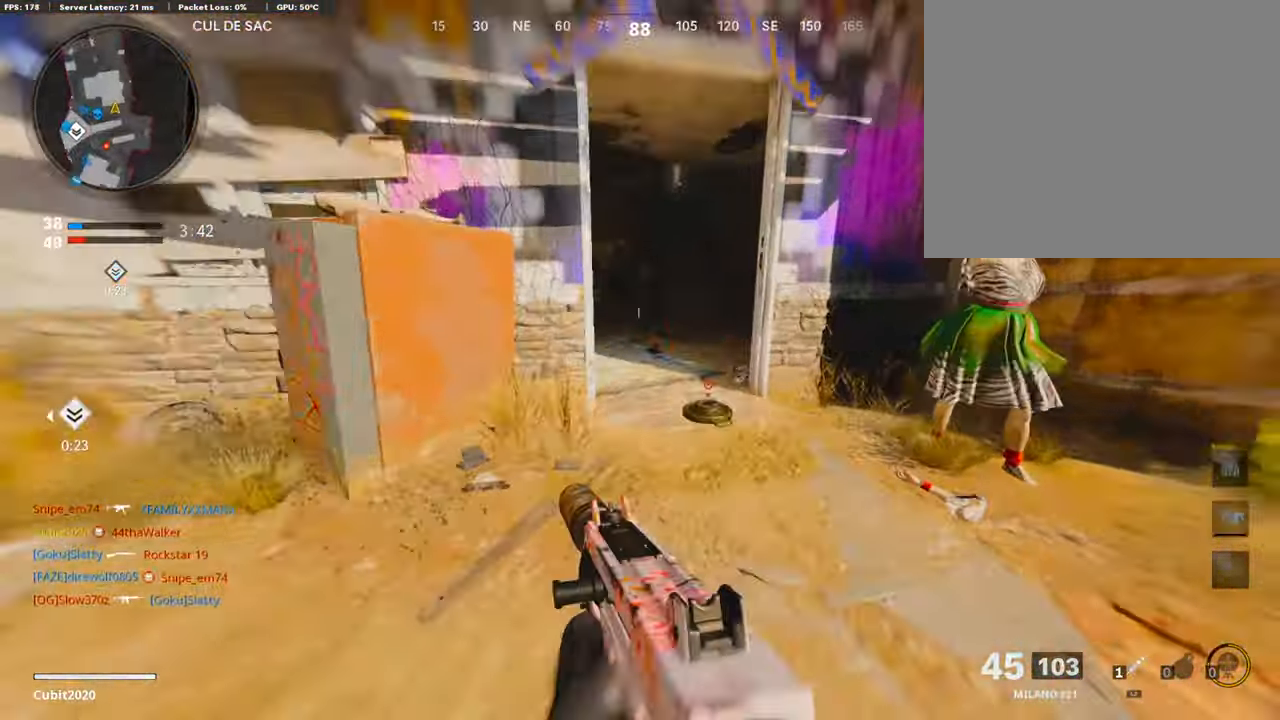
{"buttons": ["SQUARE"], "left_stick": "up", "right_stick": "center", "events": [[84, "R3", "up"], [117, "left_stick", "up-left"], [218, "SQUARE", "down"], [268, "left_stick", "center"], [386, "left_stick", "up-right"], [504, "left_stick", "up"]]}
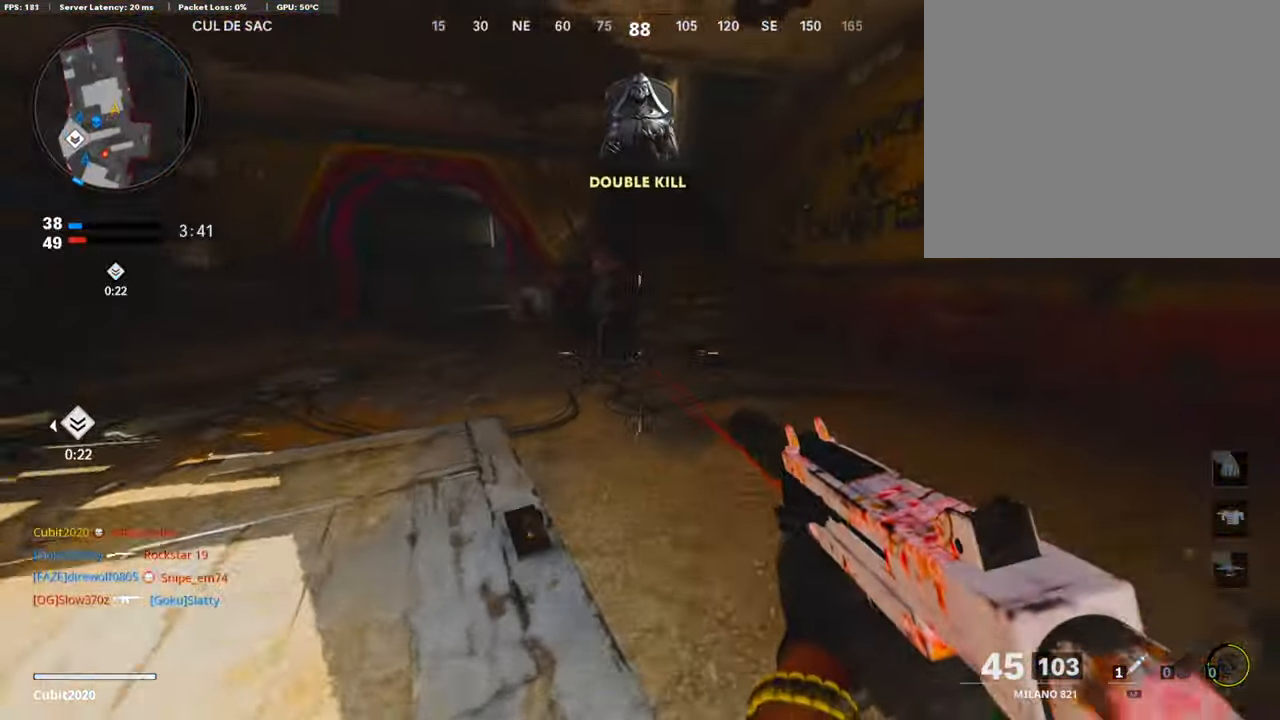
{"buttons": ["R3"], "left_stick": "left", "right_stick": "center", "events": [[168, "left_stick", "center"], [218, "left_stick", "down-left"], [252, "SQUARE", "up"], [336, "left_stick", "left"], [386, "R3", "down"]]}
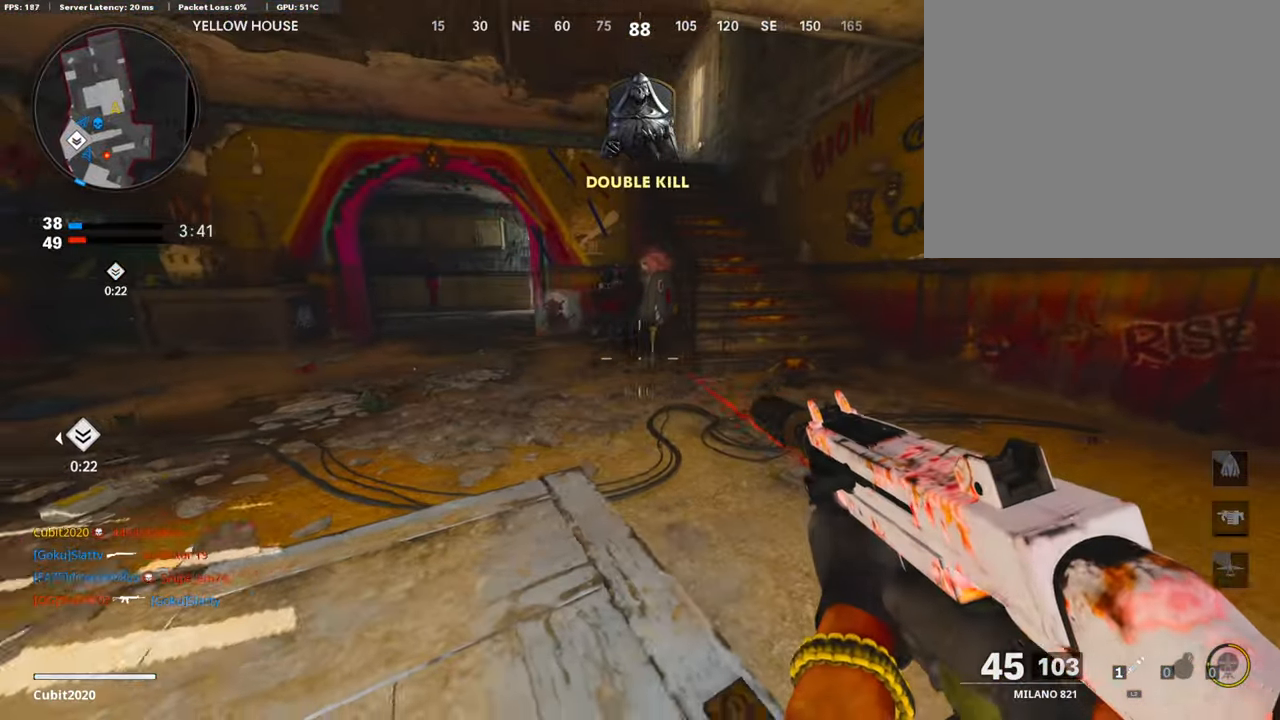
{"buttons": ["L3"], "left_stick": "up-left", "right_stick": "center", "events": [[286, "left_stick", "up-left"], [336, "R3", "up"], [336, "right_stick", "up-left"], [353, "L3", "down"], [386, "right_stick", "center"]]}
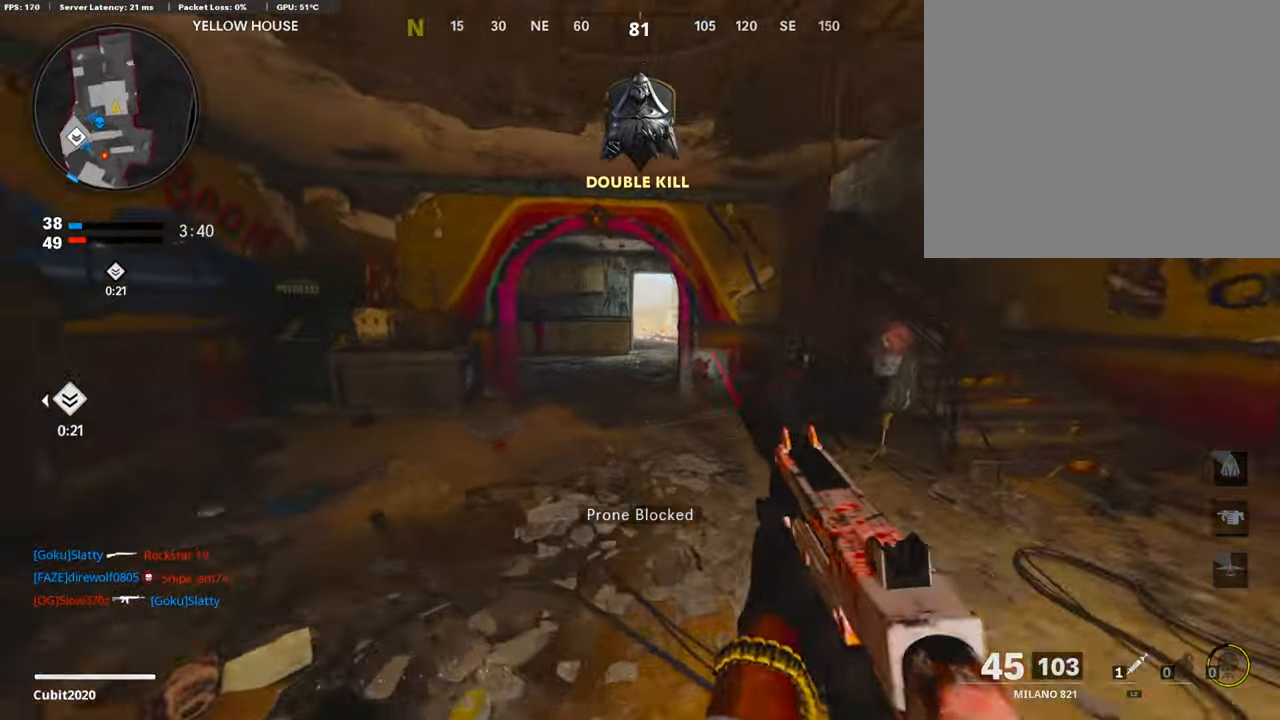
{"buttons": ["L1"], "left_stick": "up-right", "right_stick": "up-right", "events": [[219, "right_stick", "right"], [387, "right_stick", "center"], [404, "L3", "up"], [488, "L1", "down"], [488, "right_stick", "up-right"], [504, "left_stick", "up-right"]]}
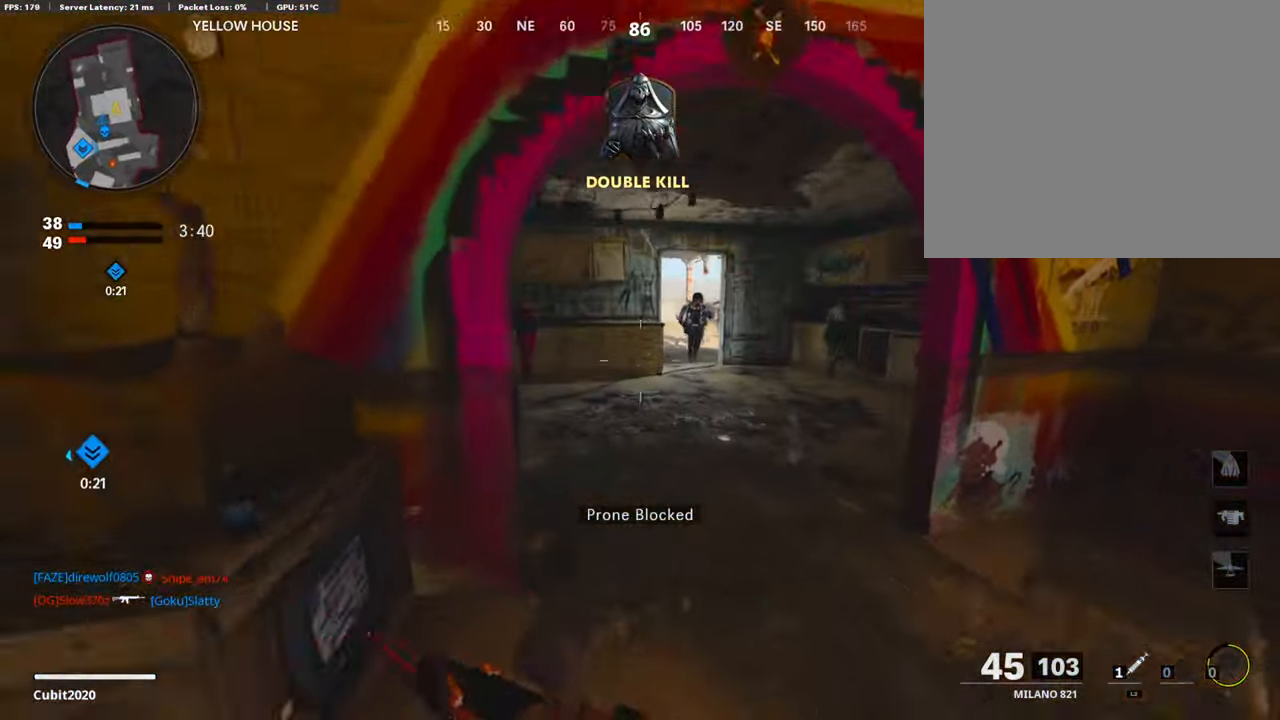
{"buttons": ["L1", "R1", "R3"], "left_stick": "center", "right_stick": "up", "events": [[68, "left_stick", "right"], [152, "R1", "down"], [152, "right_stick", "up"], [185, "left_stick", "down-right"], [219, "R3", "down"], [403, "left_stick", "down-left"], [453, "left_stick", "center"]]}
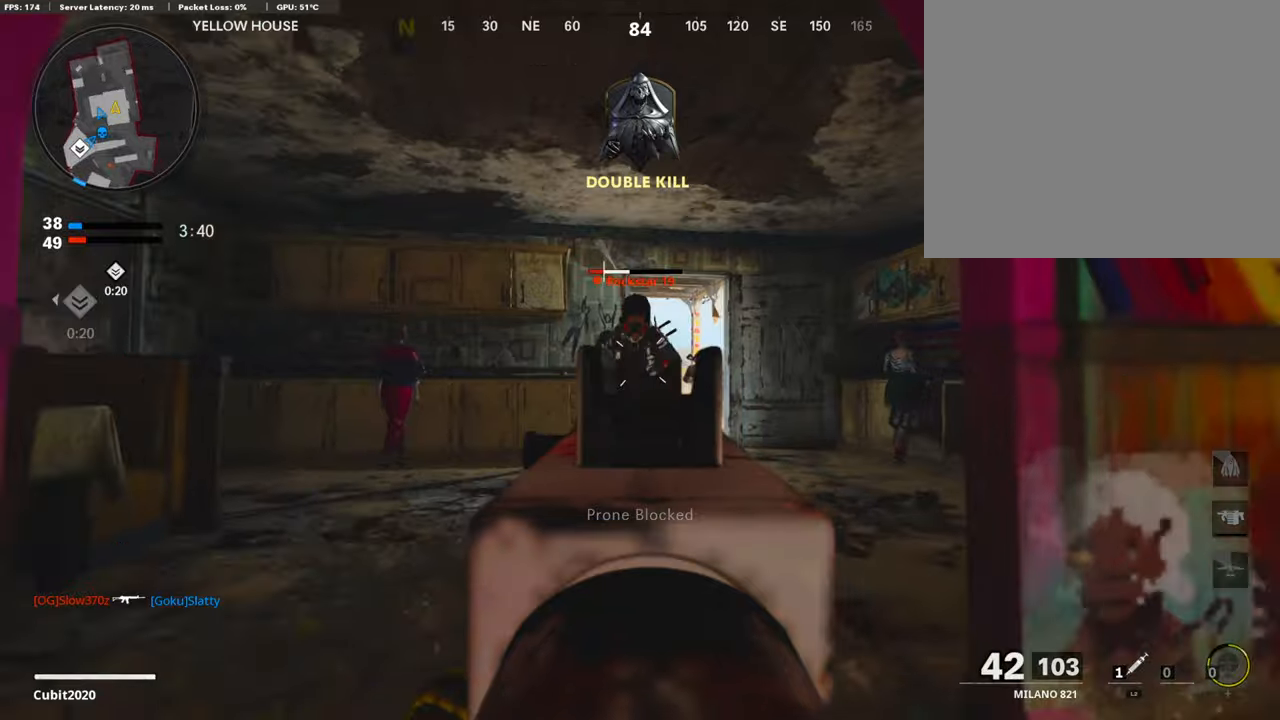
{"buttons": ["L1", "R1"], "left_stick": "center", "right_stick": "center", "events": [[202, "right_stick", "right"], [218, "R3", "up"], [319, "right_stick", "left"], [403, "right_stick", "center"]]}
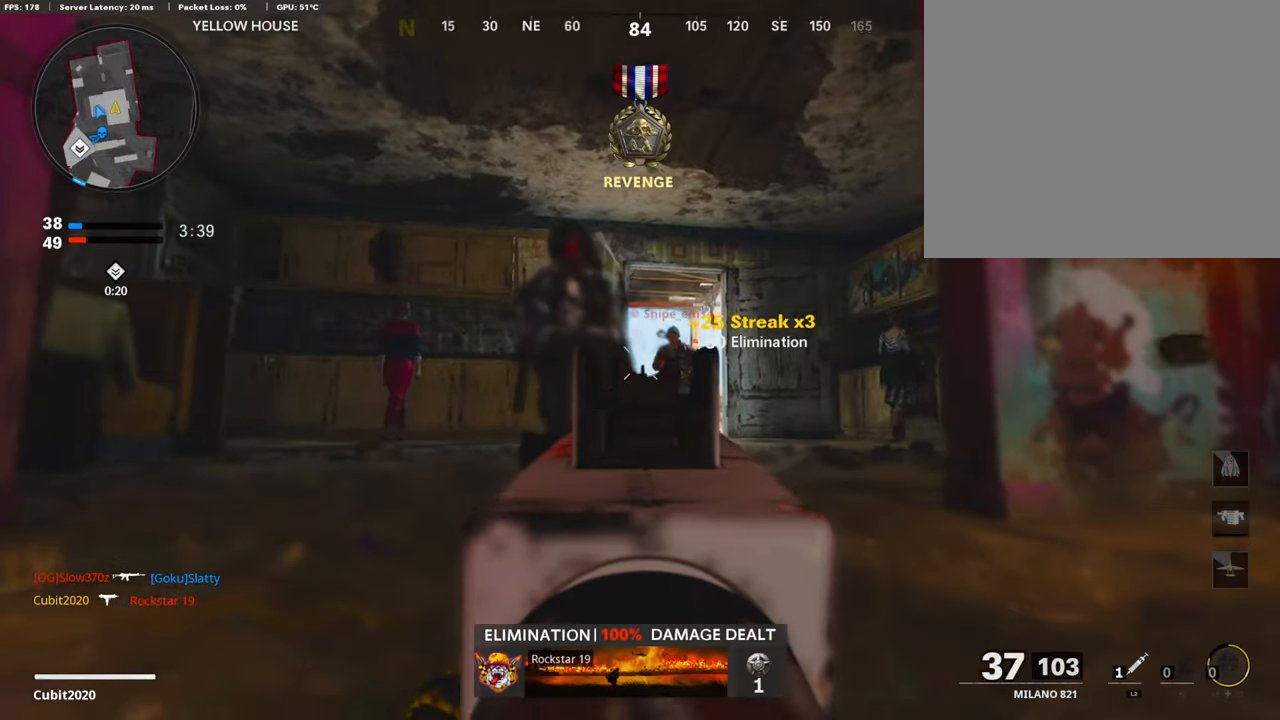
{"buttons": ["L1", "R1"], "left_stick": "down", "right_stick": "down", "events": [[67, "right_stick", "right"], [252, "R3", "down"], [252, "right_stick", "center"], [387, "R3", "up"], [487, "right_stick", "down"], [504, "left_stick", "down"]]}
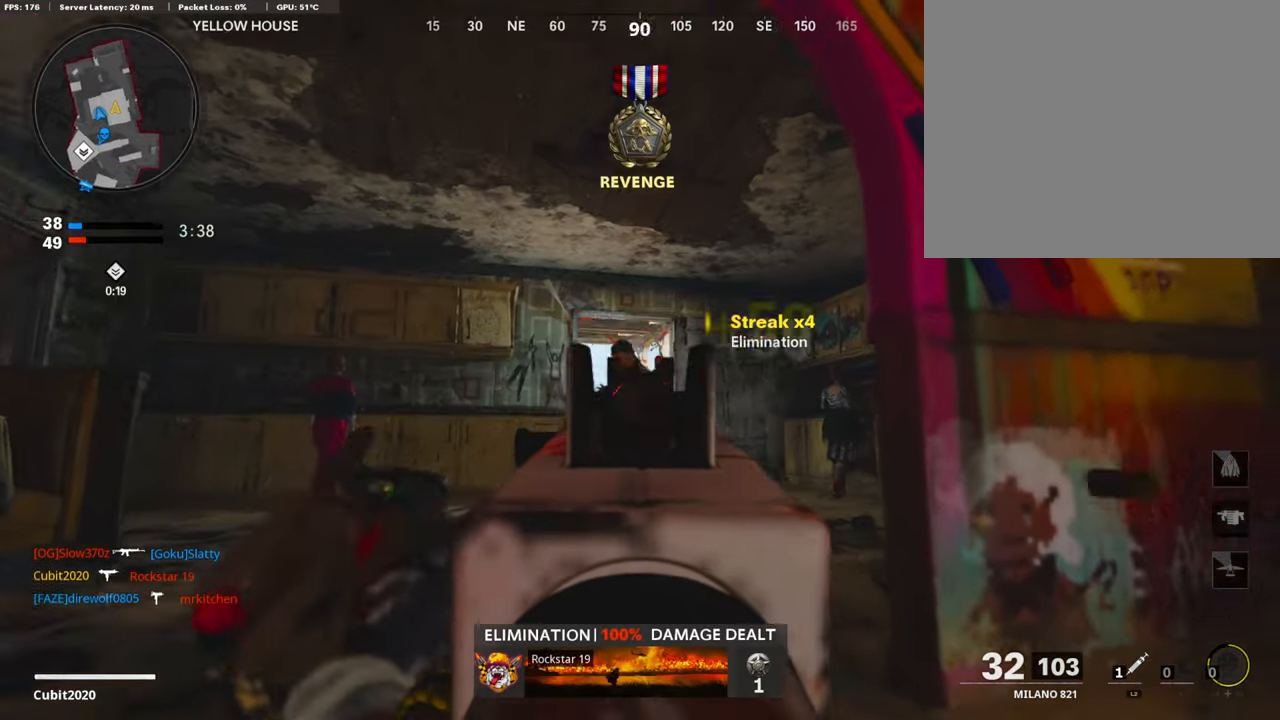
{"buttons": [], "left_stick": "up", "right_stick": "center", "events": [[51, "L1", "up"], [101, "right_stick", "down-right"], [135, "left_stick", "down-right"], [185, "R1", "up"], [286, "left_stick", "up-right"], [303, "L3", "down"], [336, "right_stick", "center"], [370, "left_stick", "up"], [487, "L3", "up"]]}
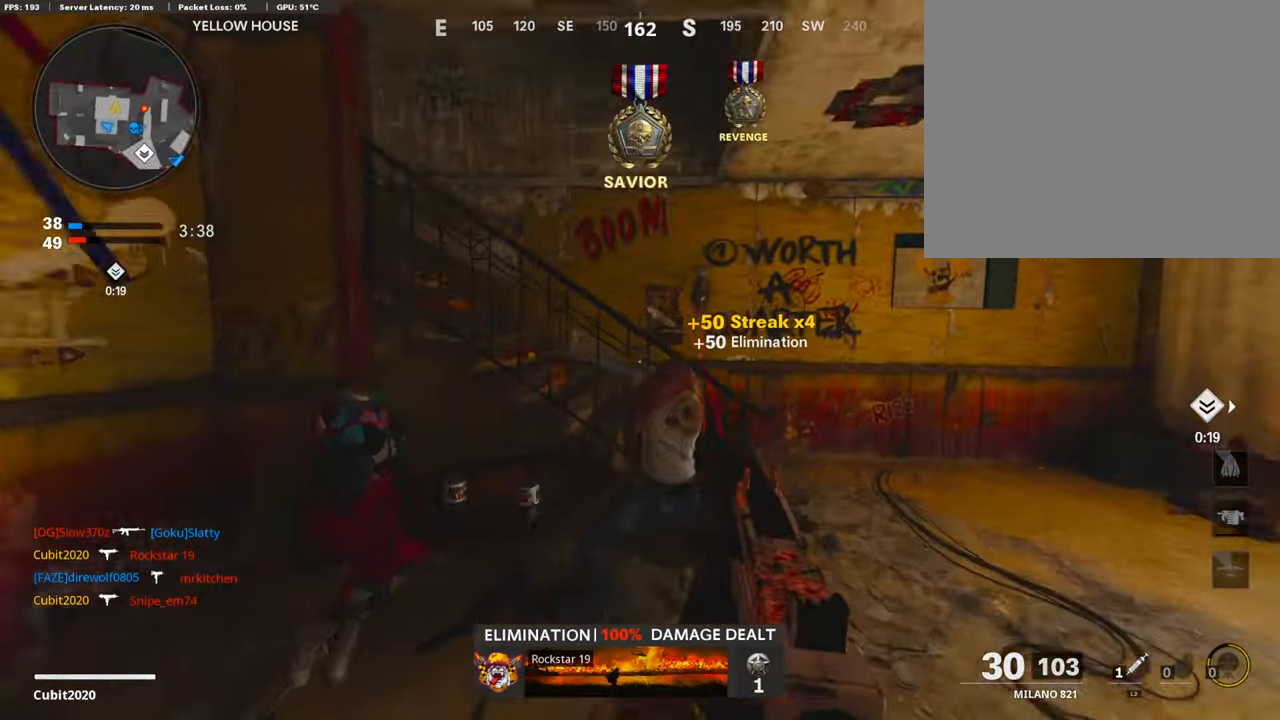
{"buttons": [], "left_stick": "up", "right_stick": "center", "events": [[202, "right_stick", "left"], [454, "right_stick", "center"]]}
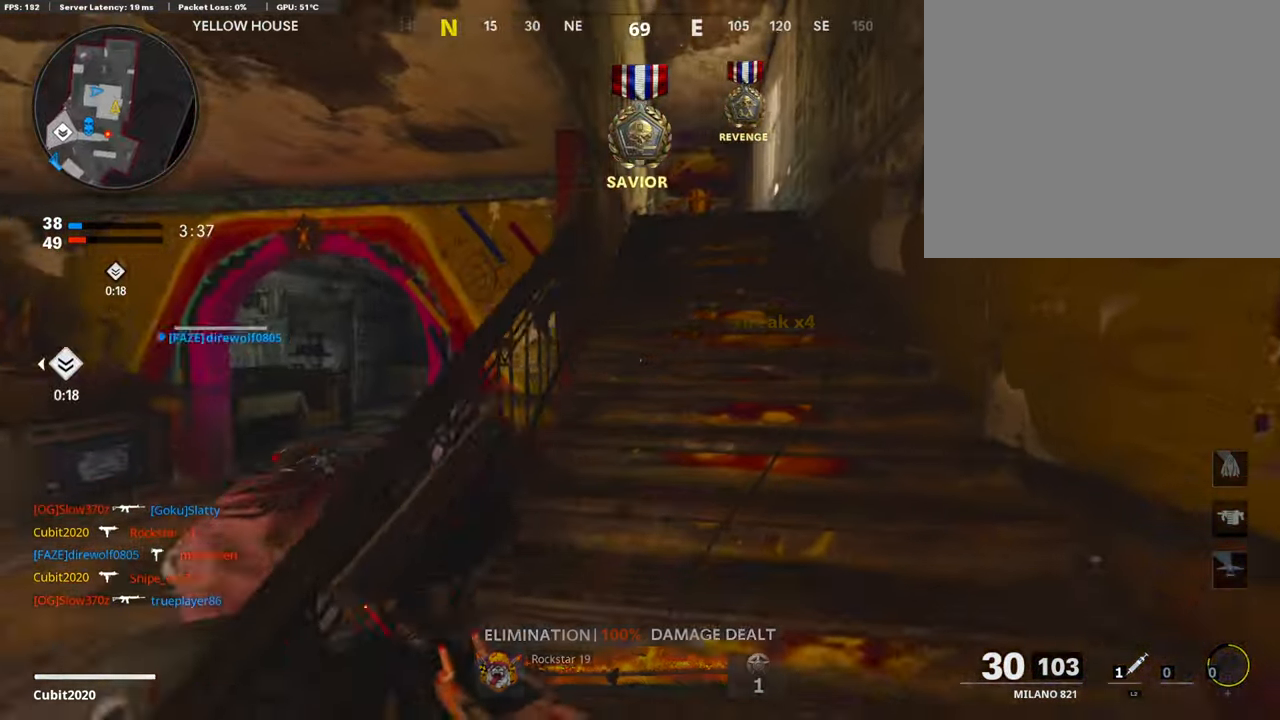
{"buttons": ["L3"], "left_stick": "up", "right_stick": "center", "events": [[50, "right_stick", "left"], [151, "left_stick", "left"], [285, "left_stick", "up-left"], [302, "L3", "down"], [369, "right_stick", "center"], [386, "left_stick", "up"]]}
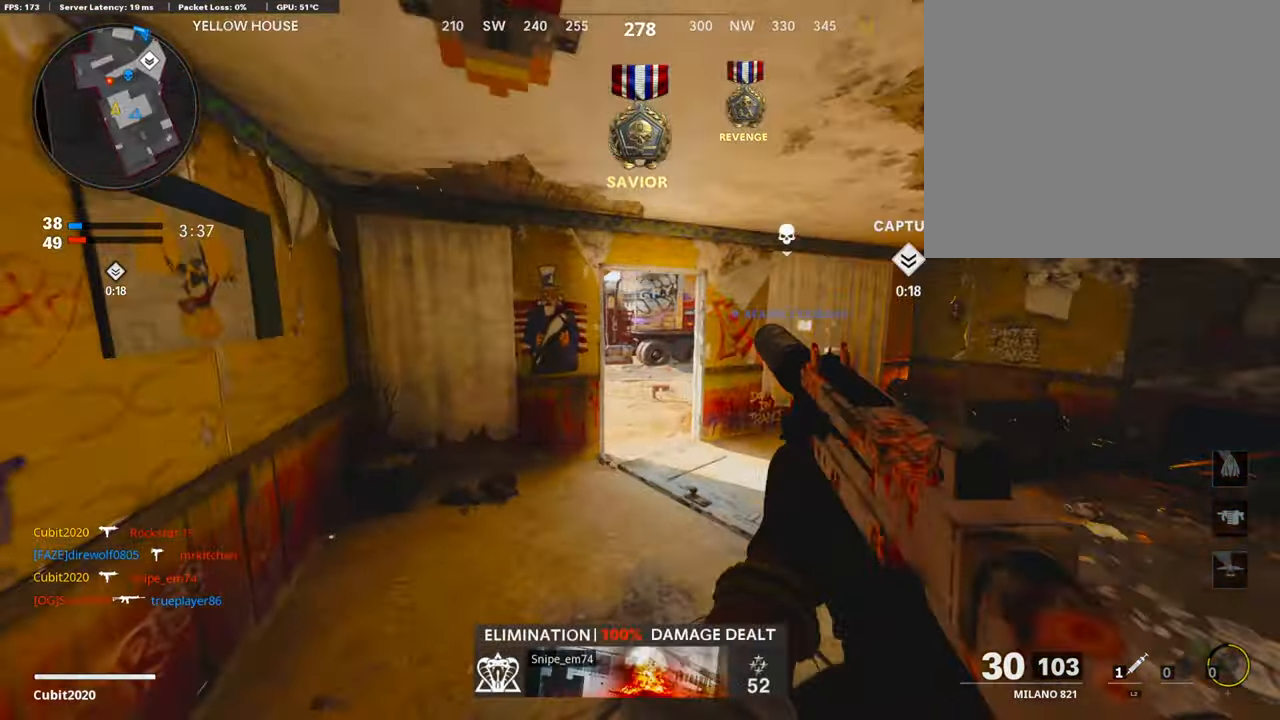
{"buttons": ["L1", "R1"], "left_stick": "up-left", "right_stick": "up", "events": [[33, "L3", "up"], [151, "R3", "down"], [285, "R3", "up"], [285, "right_stick", "left"], [353, "L1", "down"], [369, "right_stick", "center"], [420, "left_stick", "up-left"], [437, "right_stick", "up"], [504, "R1", "down"]]}
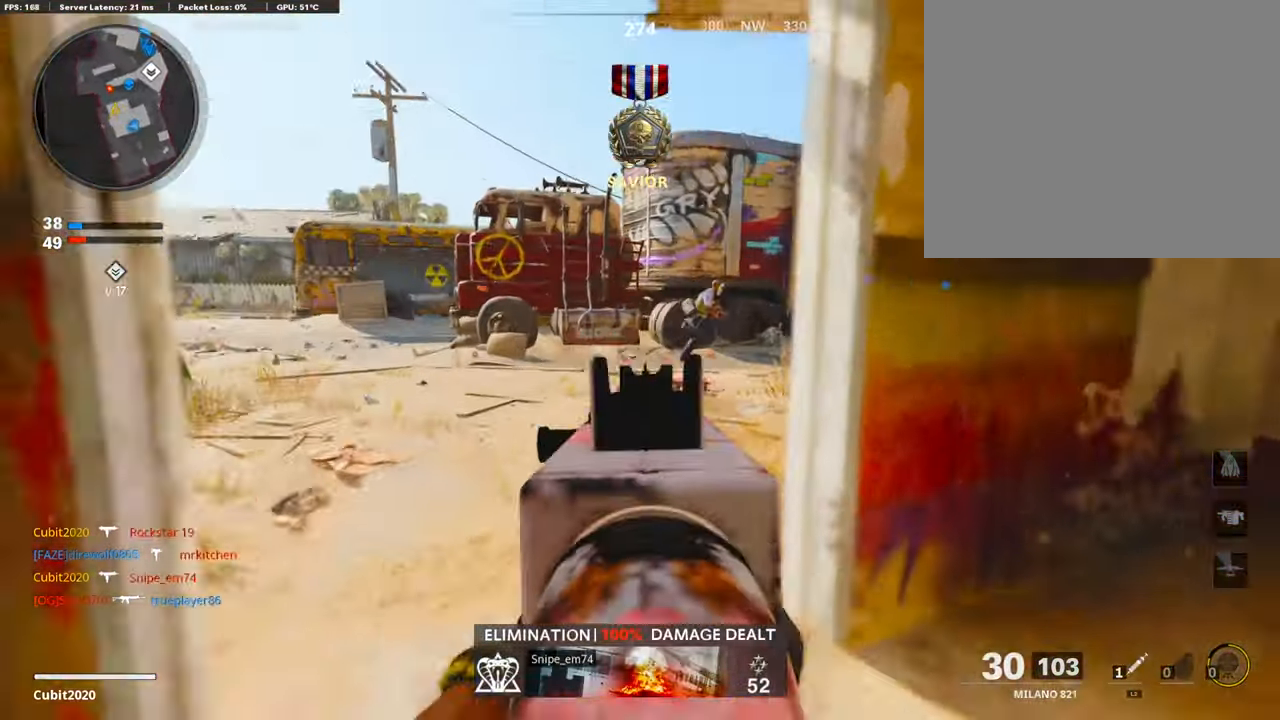
{"buttons": ["L1", "R1"], "left_stick": "up-left", "right_stick": "up-right", "events": [[50, "right_stick", "right"], [202, "right_stick", "up-right"], [353, "right_stick", "center"], [403, "right_stick", "up-right"]]}
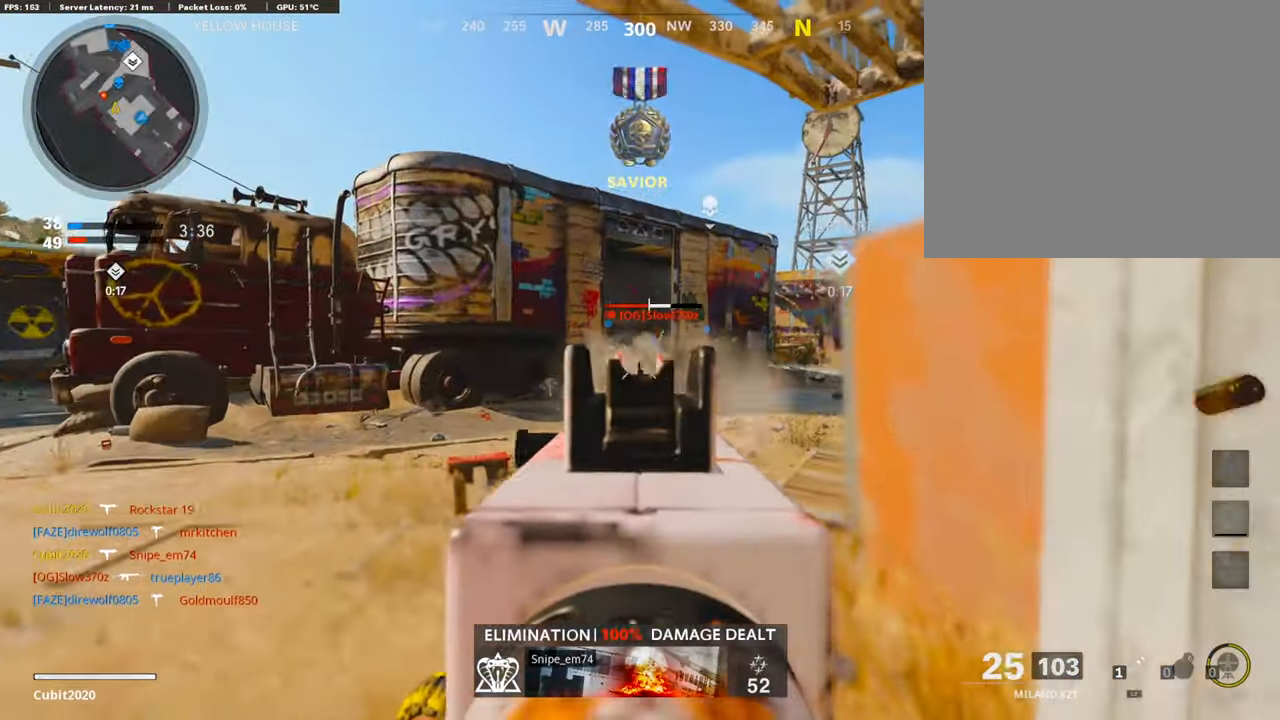
{"buttons": ["L3"], "left_stick": "up-right", "right_stick": "right", "events": [[118, "left_stick", "center"], [185, "left_stick", "down"], [236, "L1", "up"], [269, "right_stick", "right"], [286, "R1", "up"], [286, "left_stick", "down-right"], [437, "L3", "down"], [437, "left_stick", "up-right"]]}
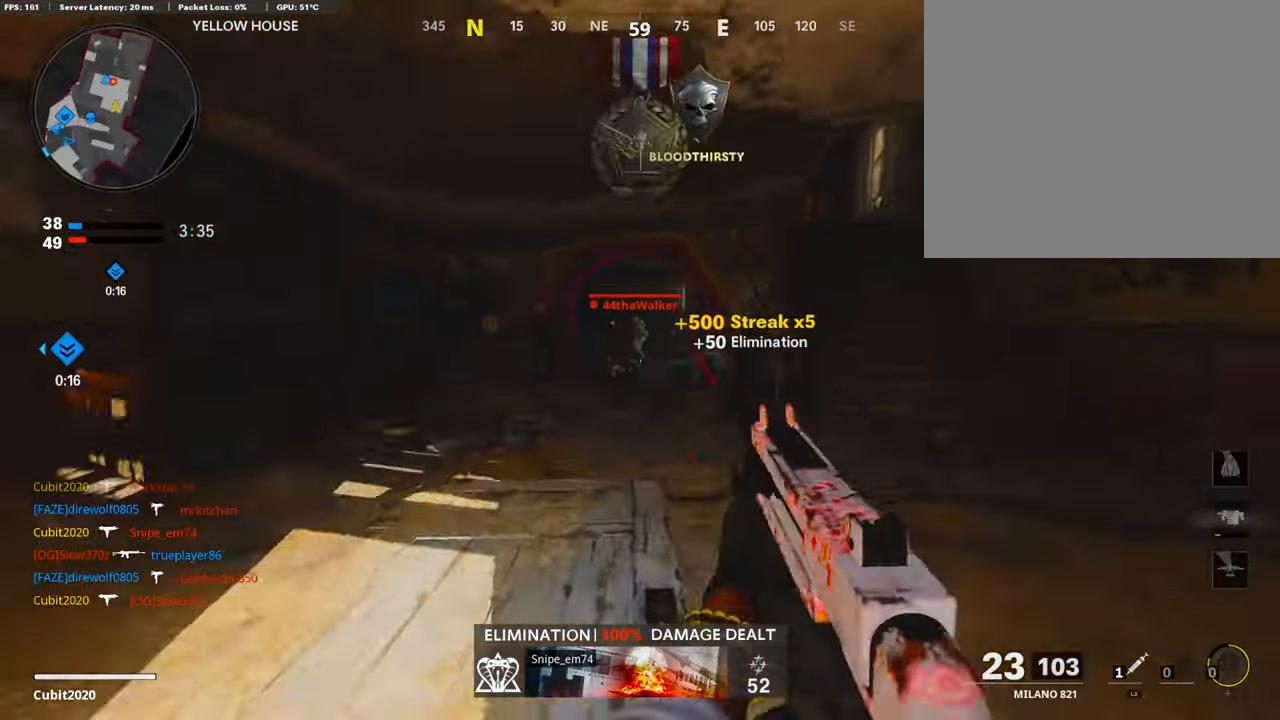
{"buttons": ["L1", "R1"], "left_stick": "down-left", "right_stick": "center", "events": [[17, "left_stick", "up"], [17, "right_stick", "center"], [135, "left_stick", "up-left"], [286, "L3", "up"], [320, "L1", "down"], [353, "left_stick", "down-left"], [387, "right_stick", "up-left"], [488, "R1", "down"], [505, "right_stick", "center"]]}